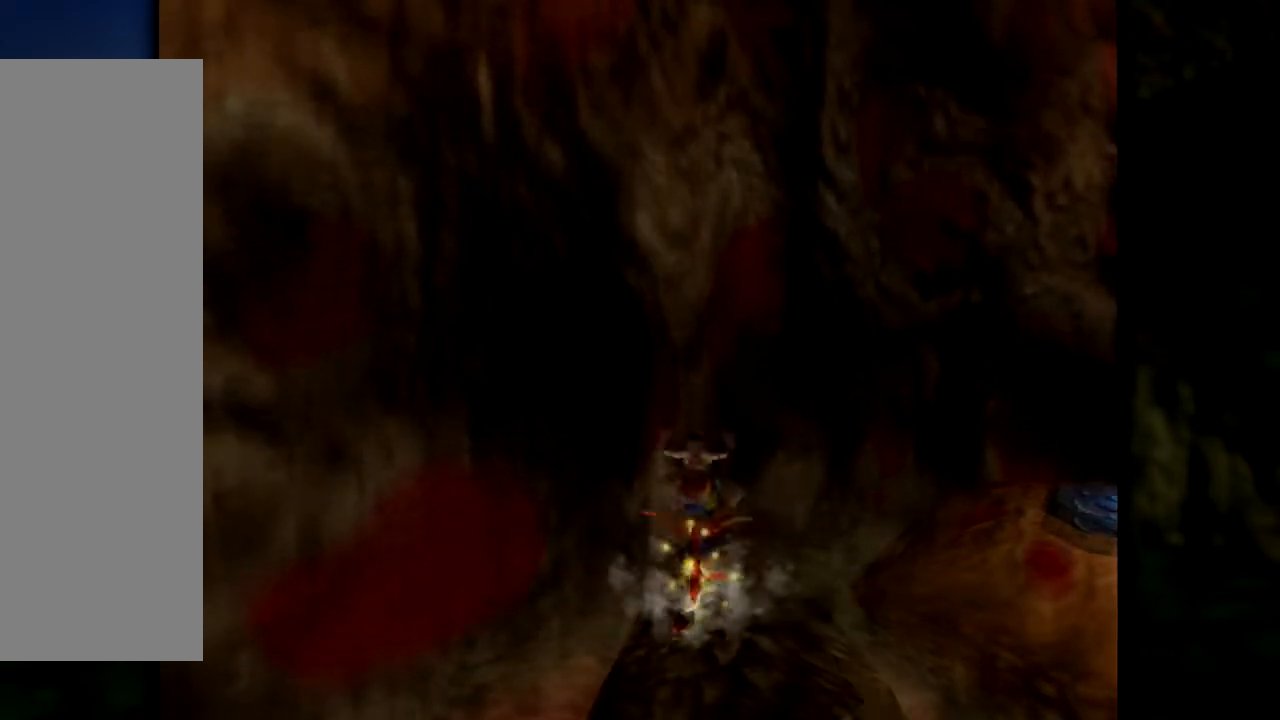
Gameplay with a controller (Nintendo layout); each line is a JSON object with the inputs held at the frame after it. "events" lists button and stick changes between this image and that frame as [ms after this image, input, new state], when the widget could be followed in between. Not read: L1 L3 R3.
{"buttons": ["Z"], "left_stick": "center", "events": [[284, "left_stick", "center"]]}
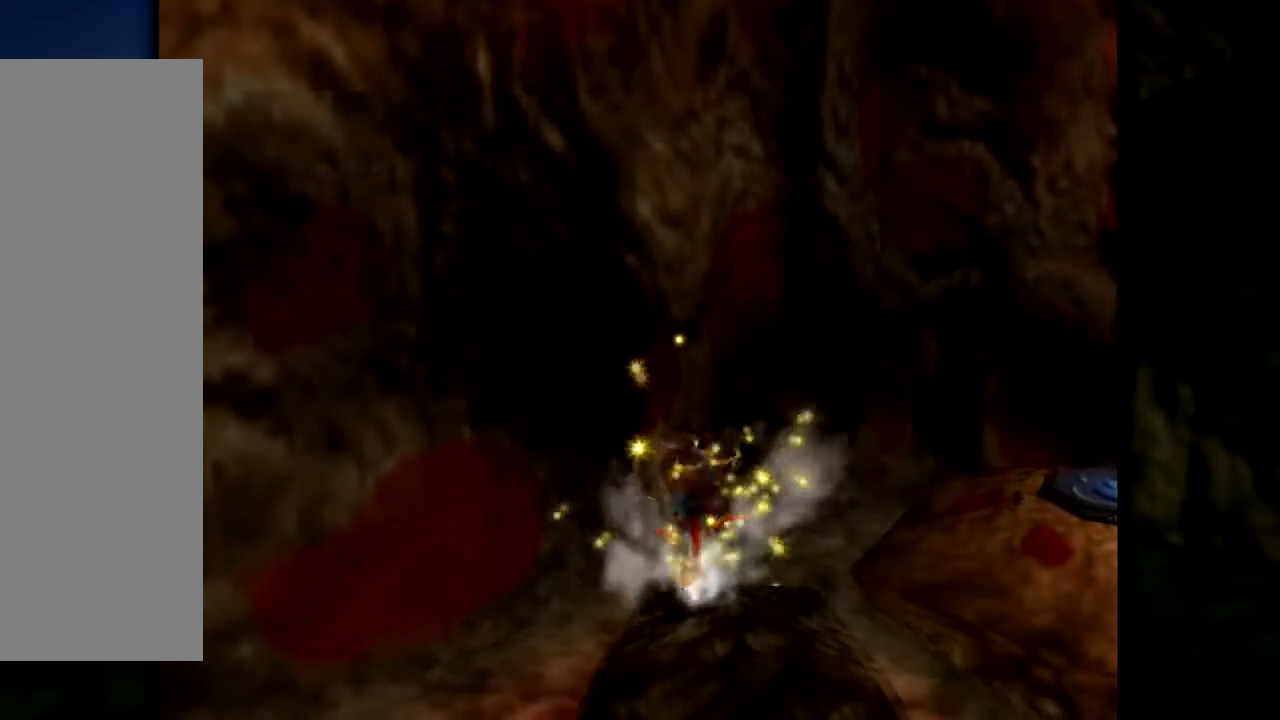
{"buttons": [], "left_stick": "center", "events": [[284, "Z", "up"]]}
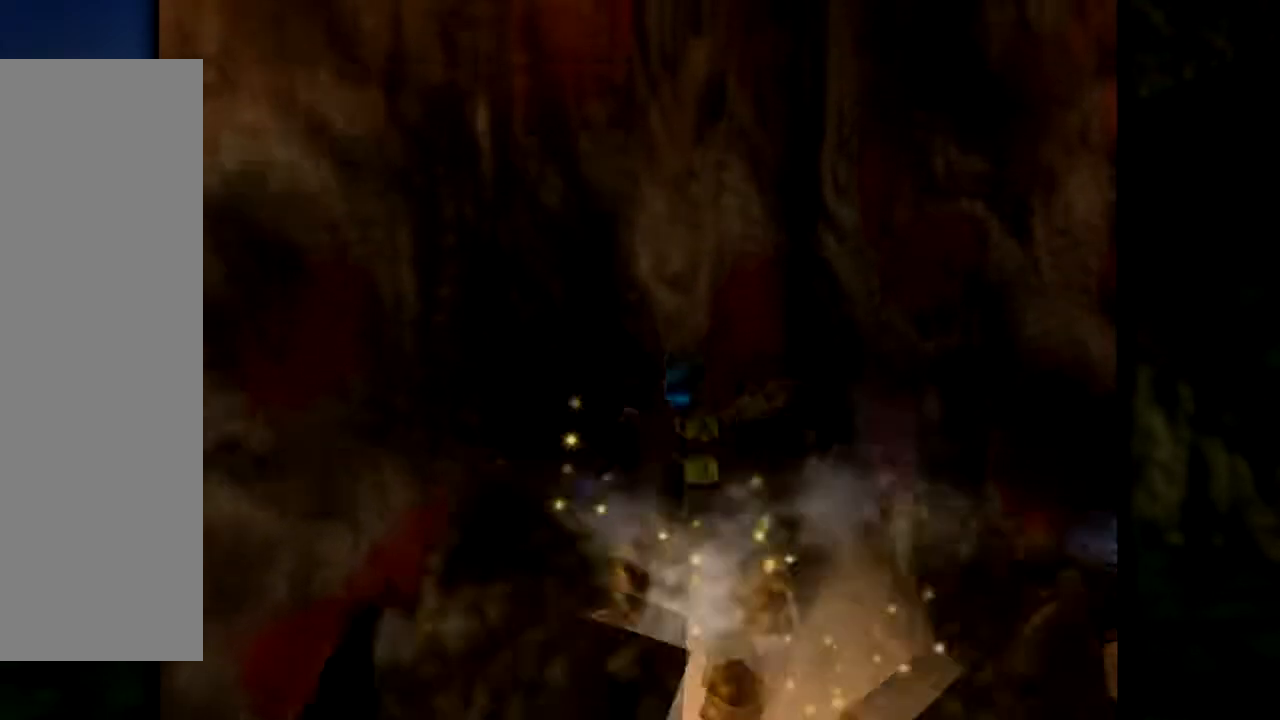
{"buttons": [], "left_stick": "center", "events": [[83, "left_stick", "down"], [334, "left_stick", "down-right"], [450, "left_stick", "center"]]}
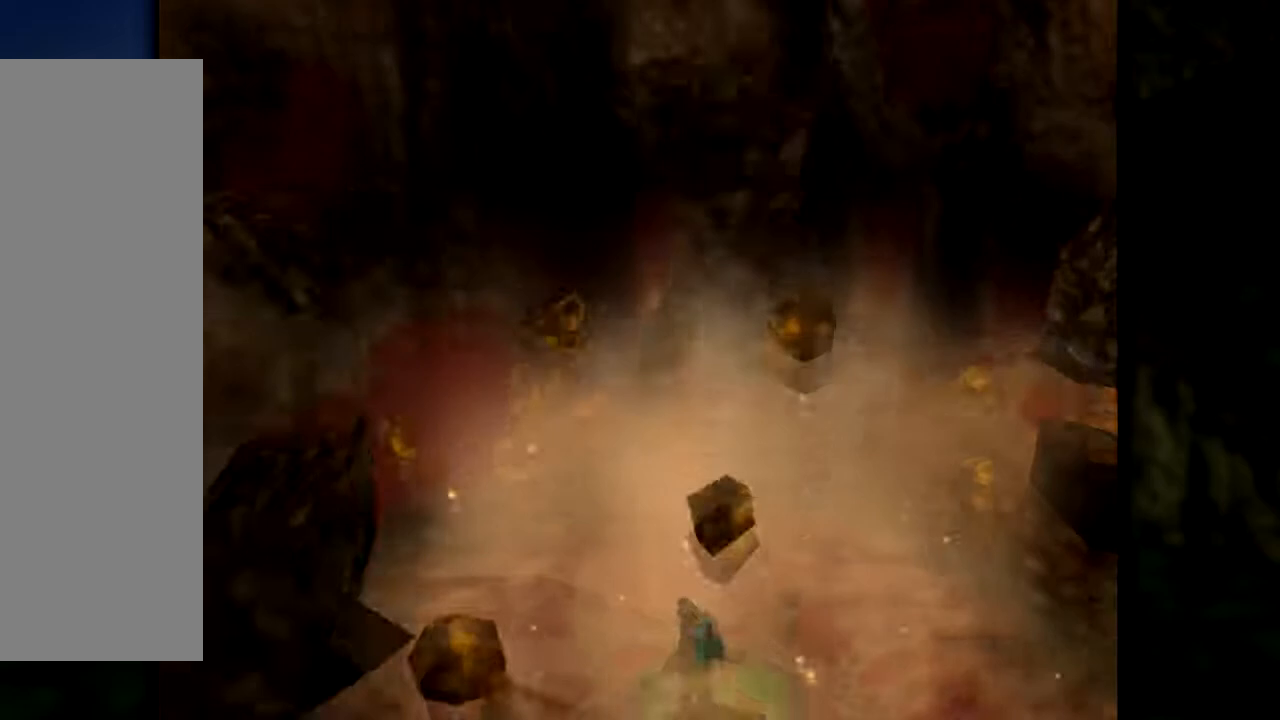
{"buttons": [], "left_stick": "down-right", "events": [[134, "left_stick", "down-right"], [184, "C_LEFT", "down"], [301, "C_LEFT", "up"], [384, "C_LEFT", "down"], [501, "C_LEFT", "up"]]}
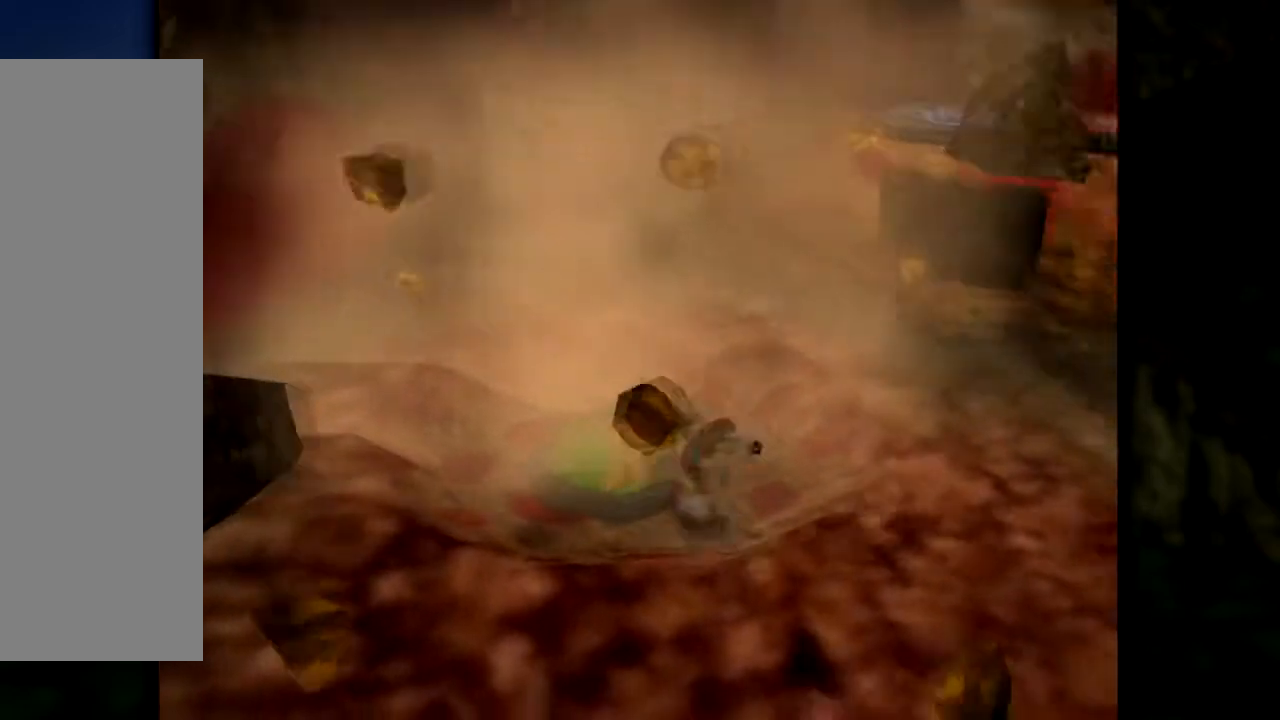
{"buttons": [], "left_stick": "left", "events": [[100, "C_LEFT", "down"], [167, "C_LEFT", "up"], [200, "left_stick", "center"], [467, "left_stick", "left"]]}
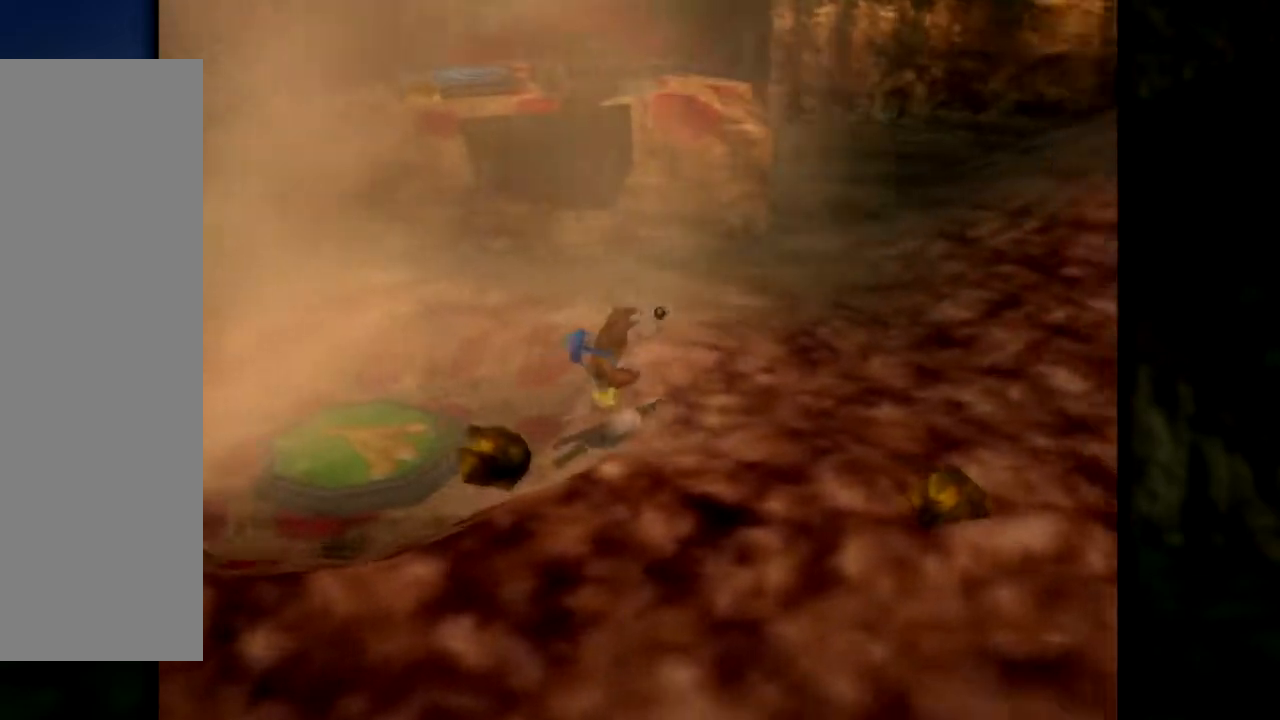
{"buttons": [], "left_stick": "center", "events": [[418, "left_stick", "center"]]}
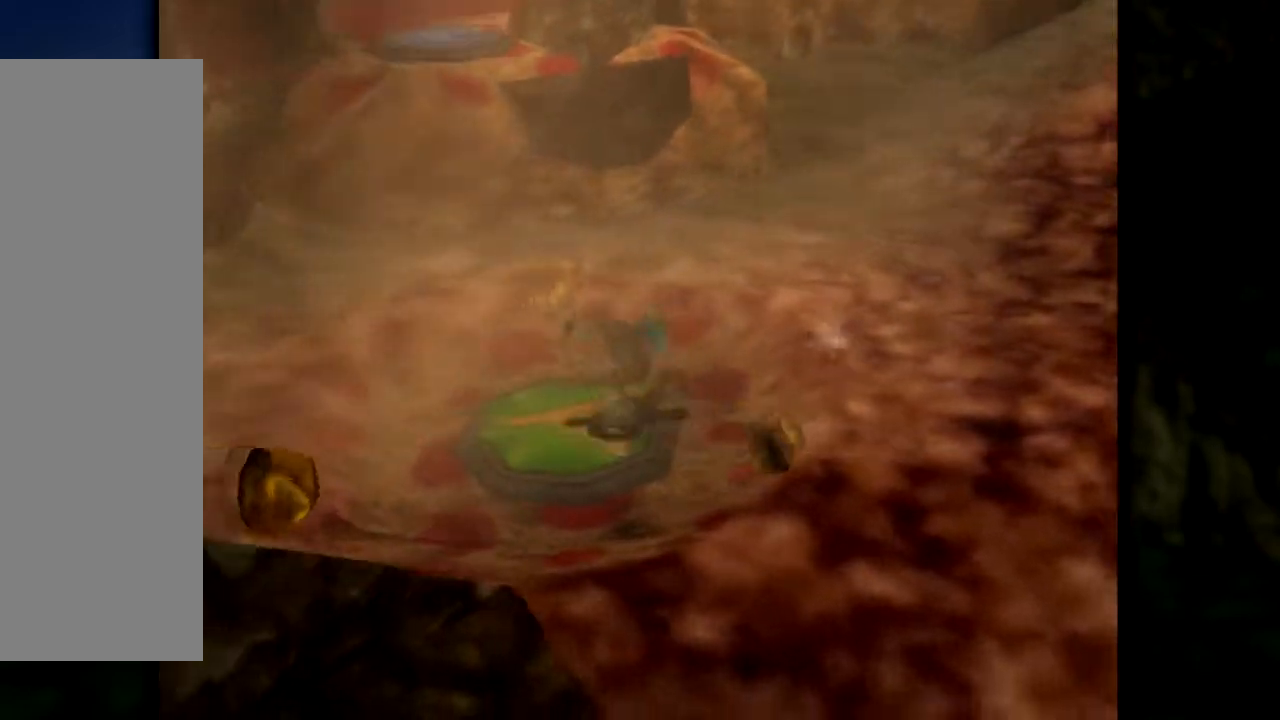
{"buttons": [], "left_stick": "center", "events": []}
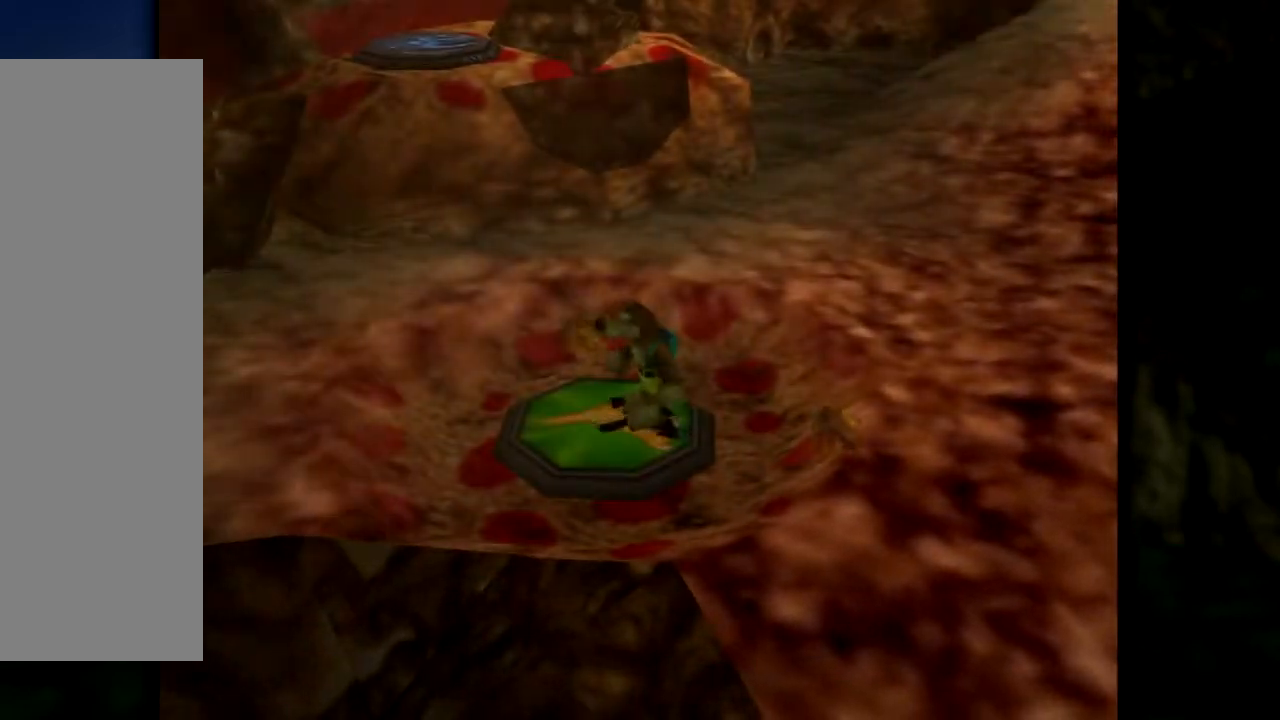
{"buttons": [], "left_stick": "center", "events": []}
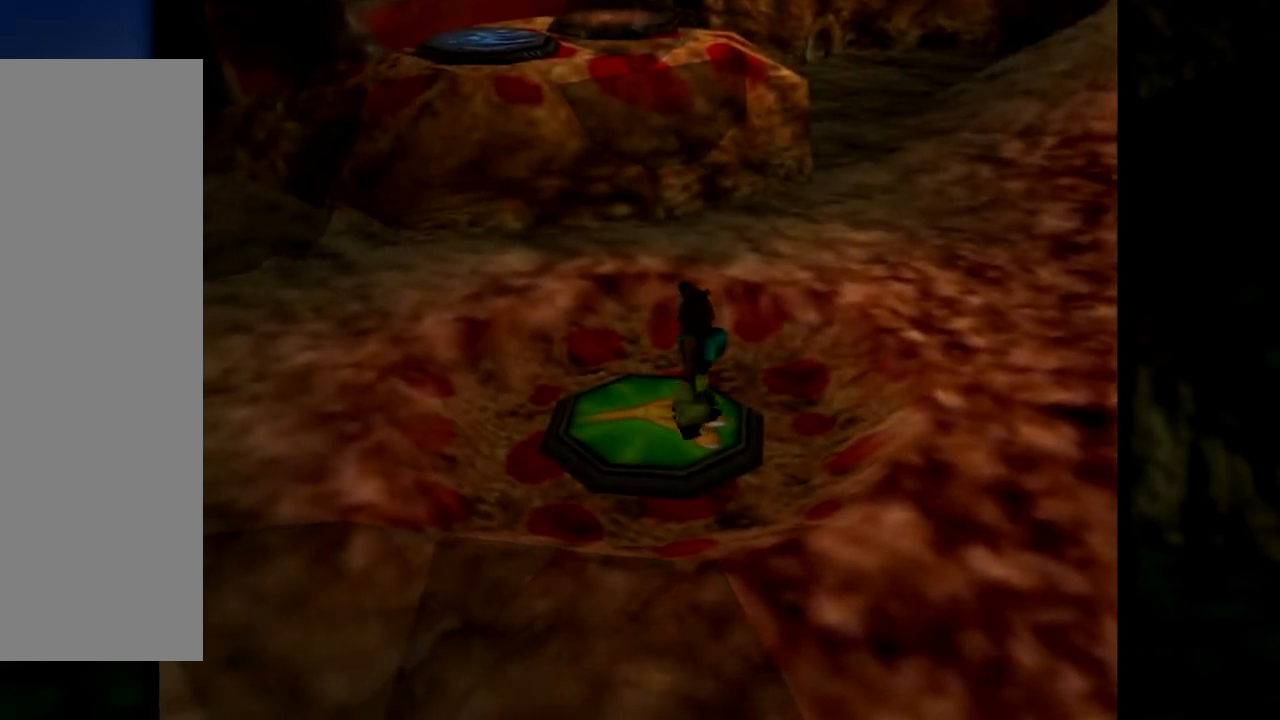
{"buttons": [], "left_stick": "right", "events": [[167, "C_RIGHT", "down"], [300, "C_RIGHT", "up"], [500, "left_stick", "right"]]}
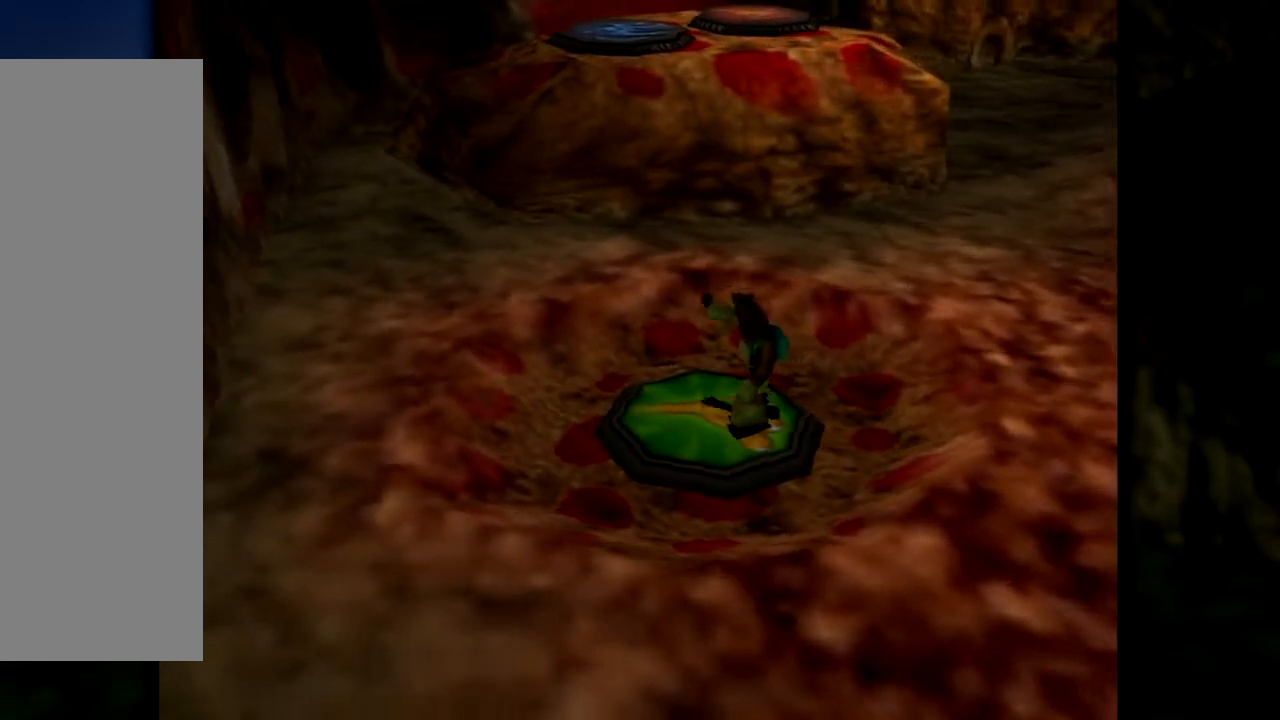
{"buttons": [], "left_stick": "down-right", "events": [[51, "left_stick", "down-right"], [151, "C_RIGHT", "down"], [317, "C_RIGHT", "up"], [384, "C_RIGHT", "down"], [501, "C_RIGHT", "up"]]}
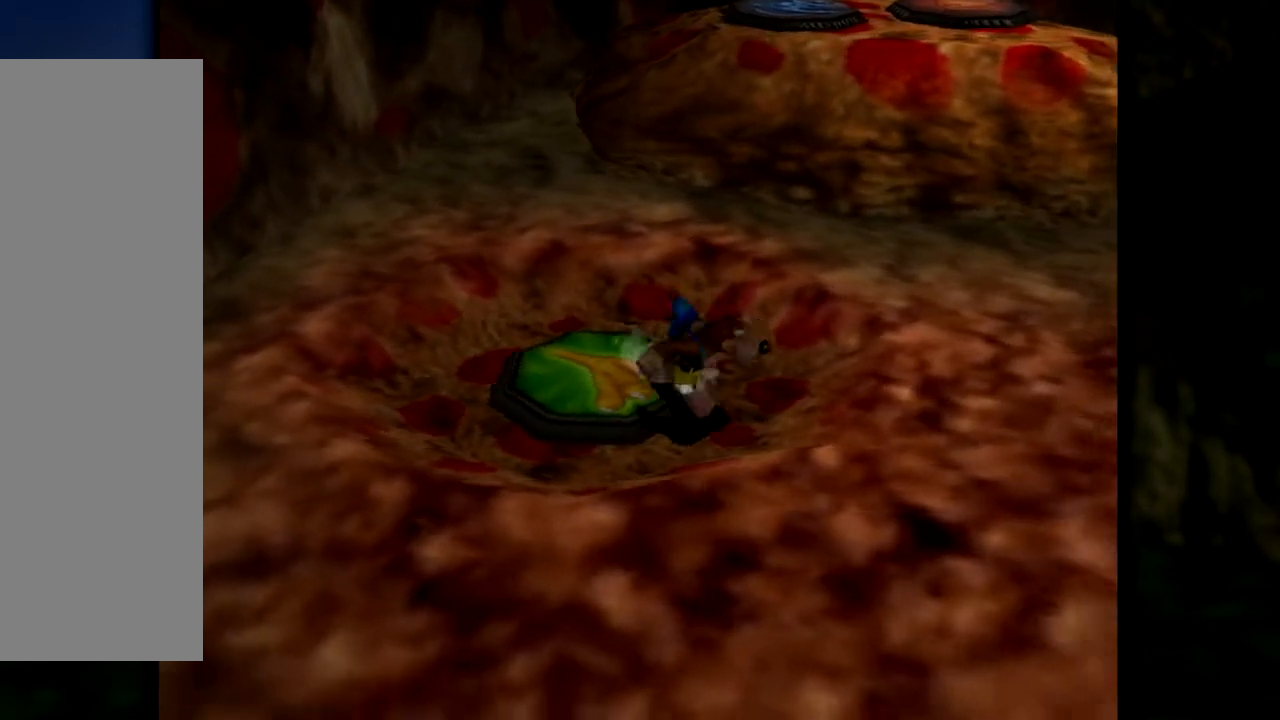
{"buttons": [], "left_stick": "down-right", "events": []}
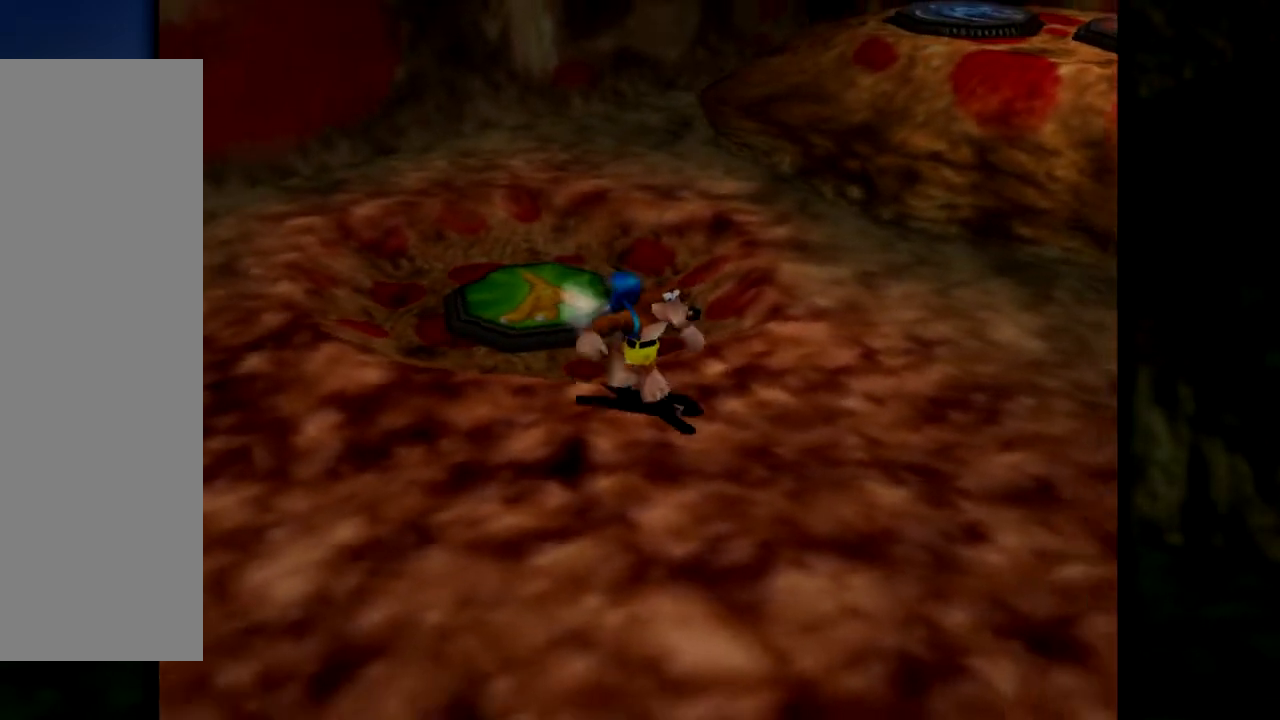
{"buttons": ["C_LEFT"], "left_stick": "down-right", "events": [[434, "C_LEFT", "down"]]}
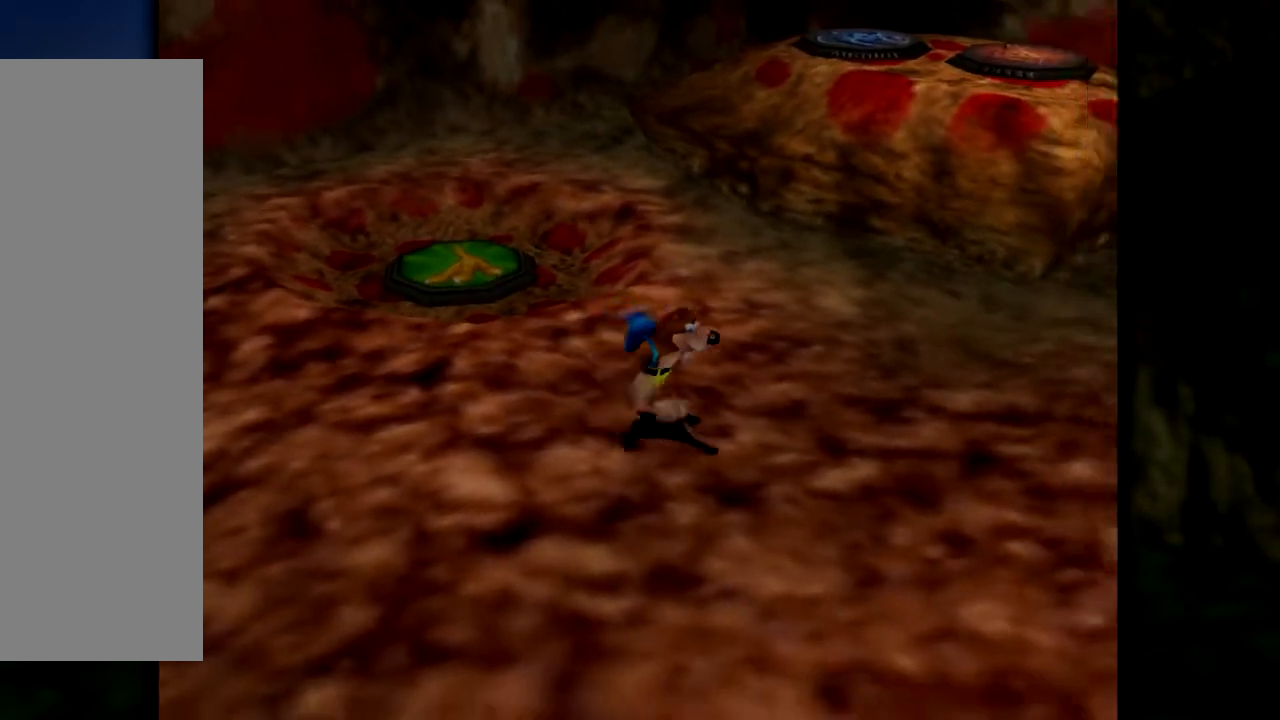
{"buttons": ["C_UP"], "left_stick": "center", "events": [[100, "C_LEFT", "up"], [133, "left_stick", "down"], [284, "left_stick", "left"], [334, "left_stick", "up-left"], [417, "C_UP", "down"], [500, "left_stick", "center"]]}
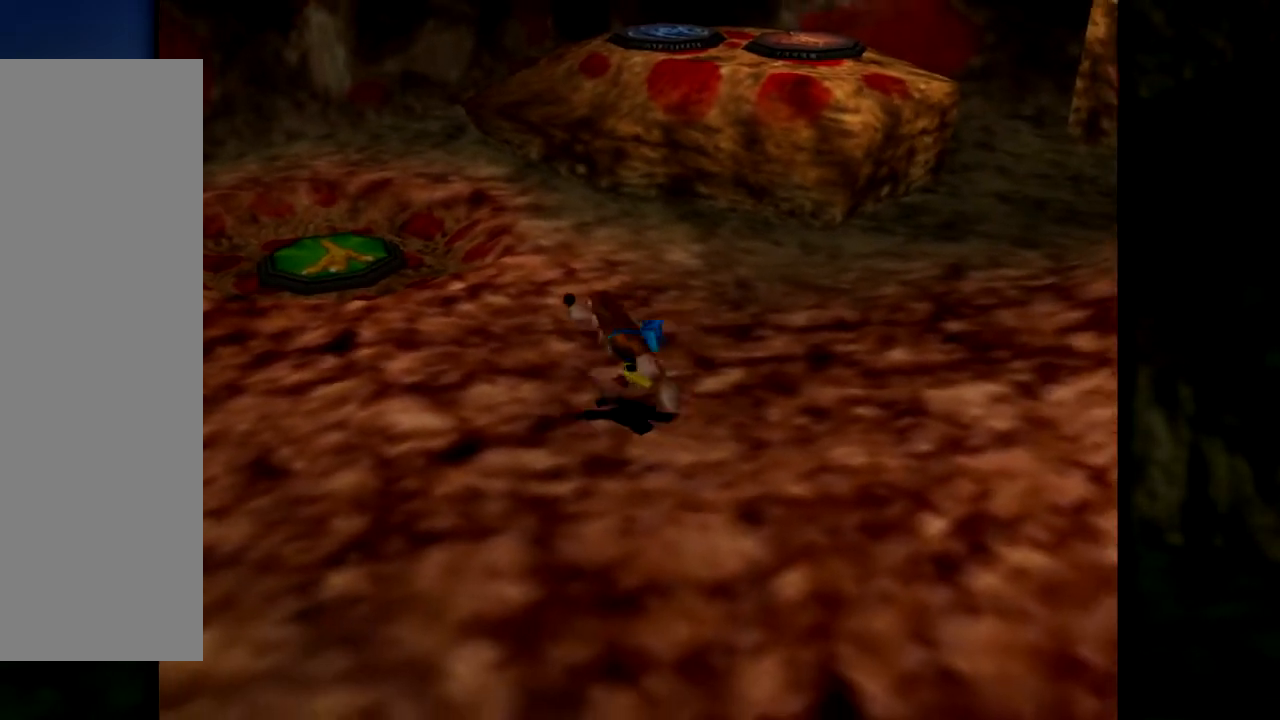
{"buttons": ["C_UP"], "left_stick": "center", "events": [[134, "C_UP", "up"], [484, "C_UP", "down"]]}
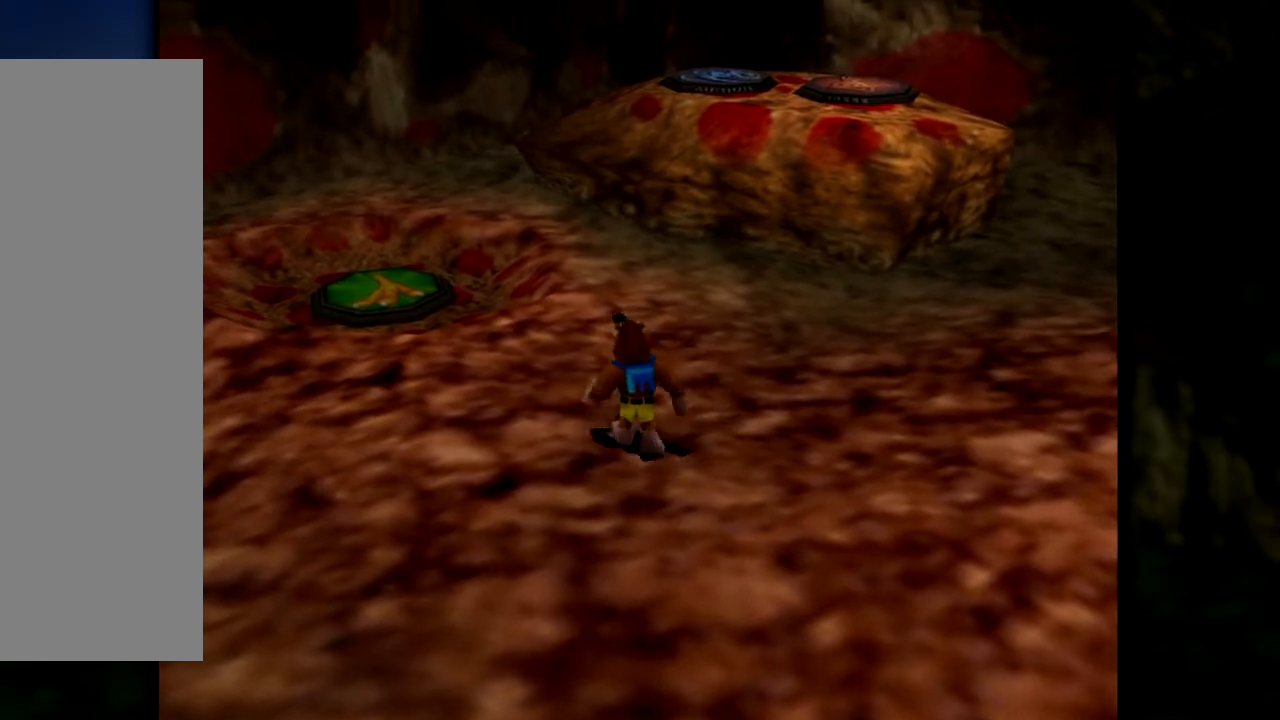
{"buttons": [], "left_stick": "up-left", "events": [[167, "C_UP", "up"], [467, "left_stick", "up-left"]]}
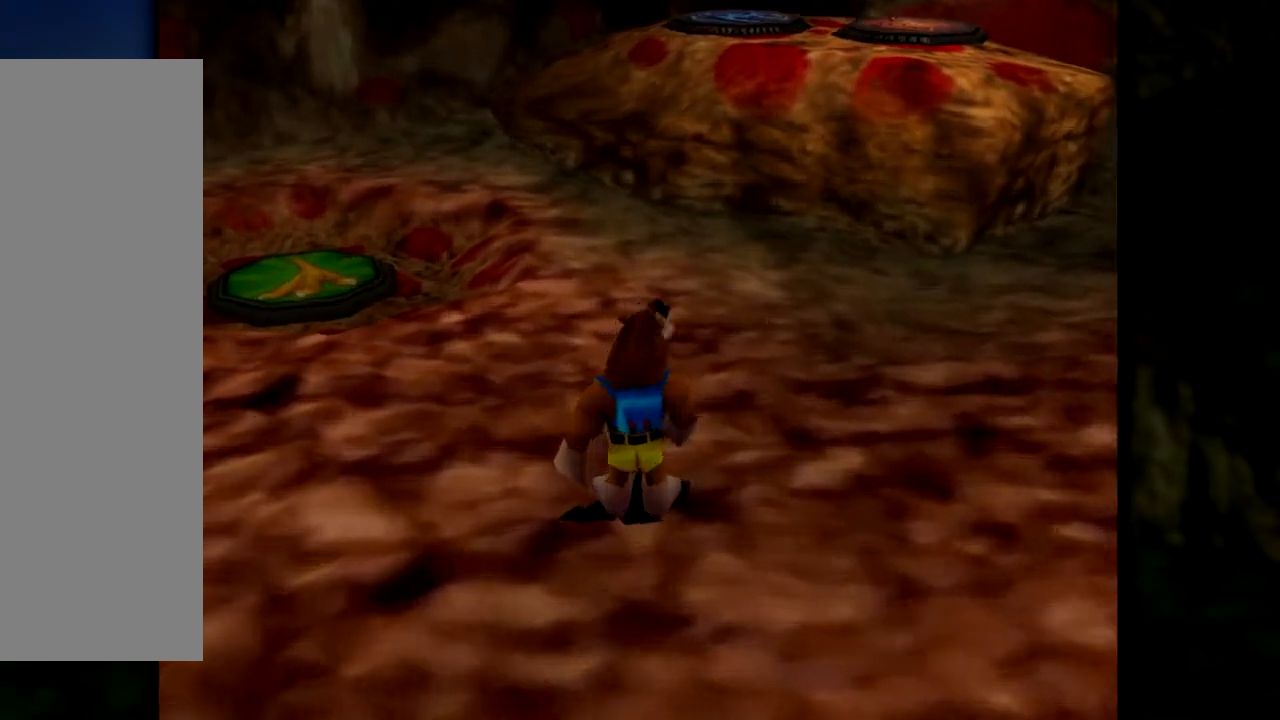
{"buttons": [], "left_stick": "down-left", "events": [[383, "left_stick", "down-left"]]}
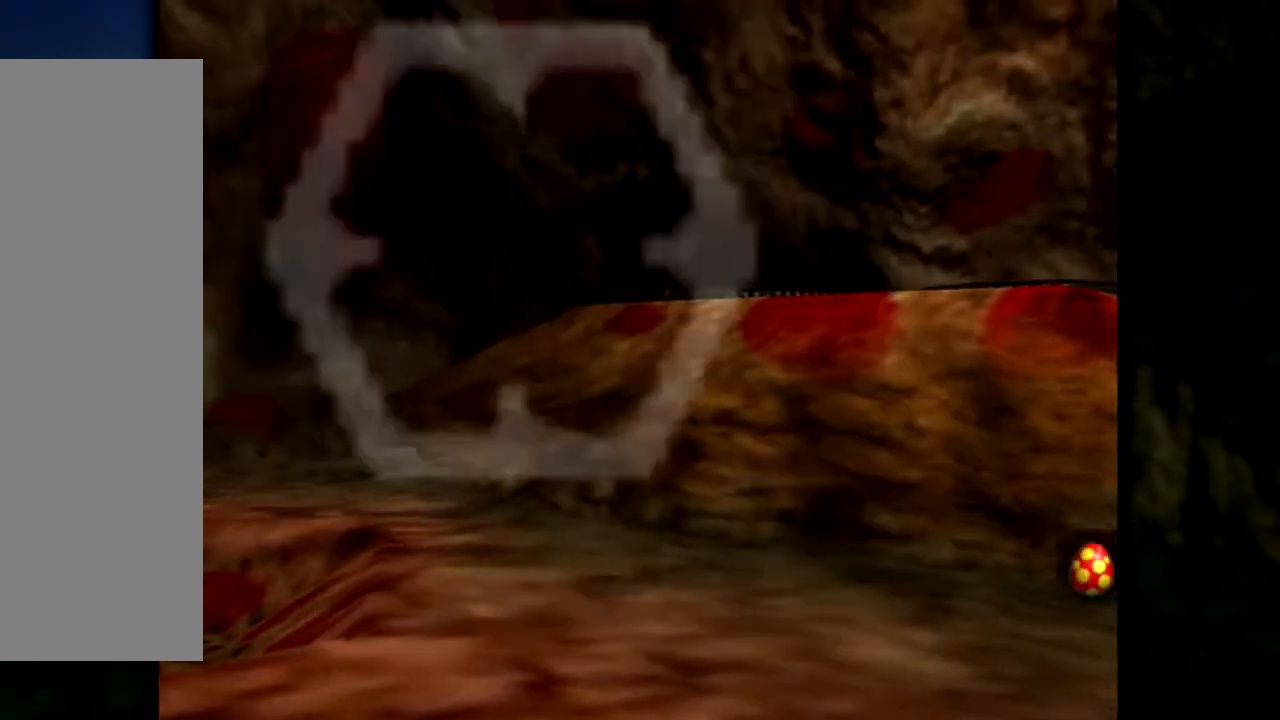
{"buttons": [], "left_stick": "right", "events": [[267, "left_stick", "down-right"], [367, "left_stick", "right"]]}
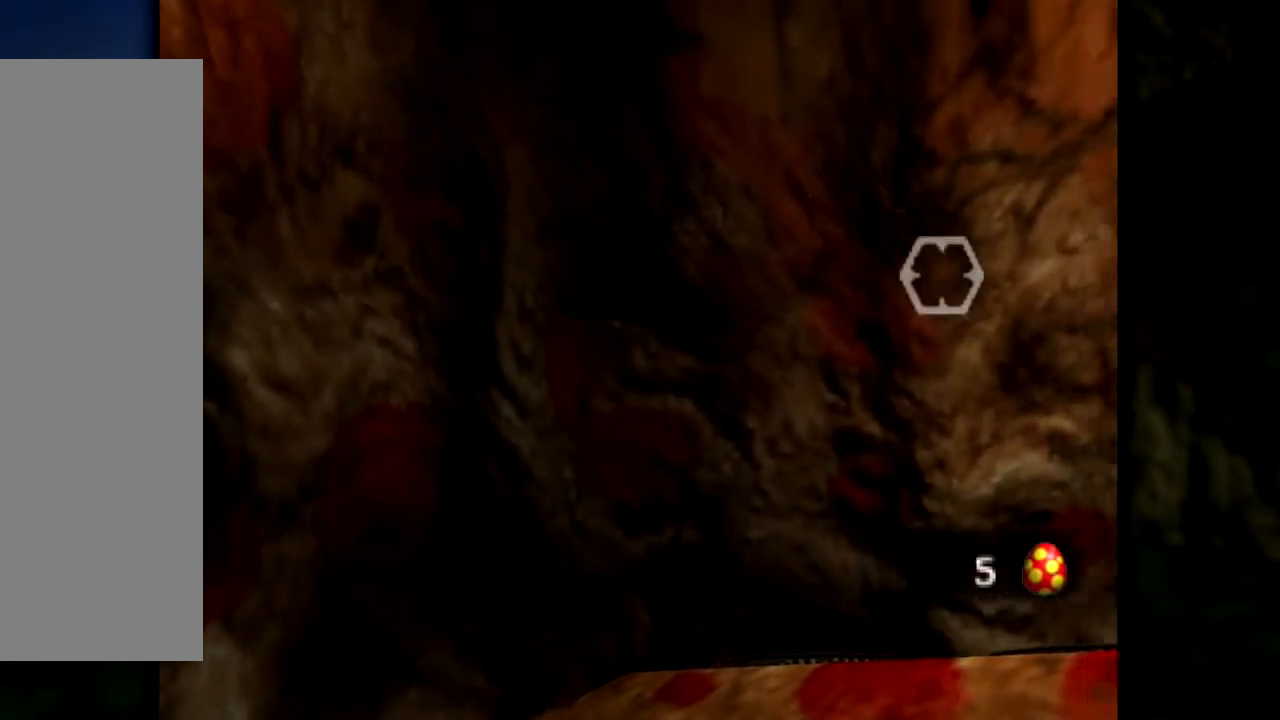
{"buttons": [], "left_stick": "up-right", "events": [[100, "left_stick", "up-right"]]}
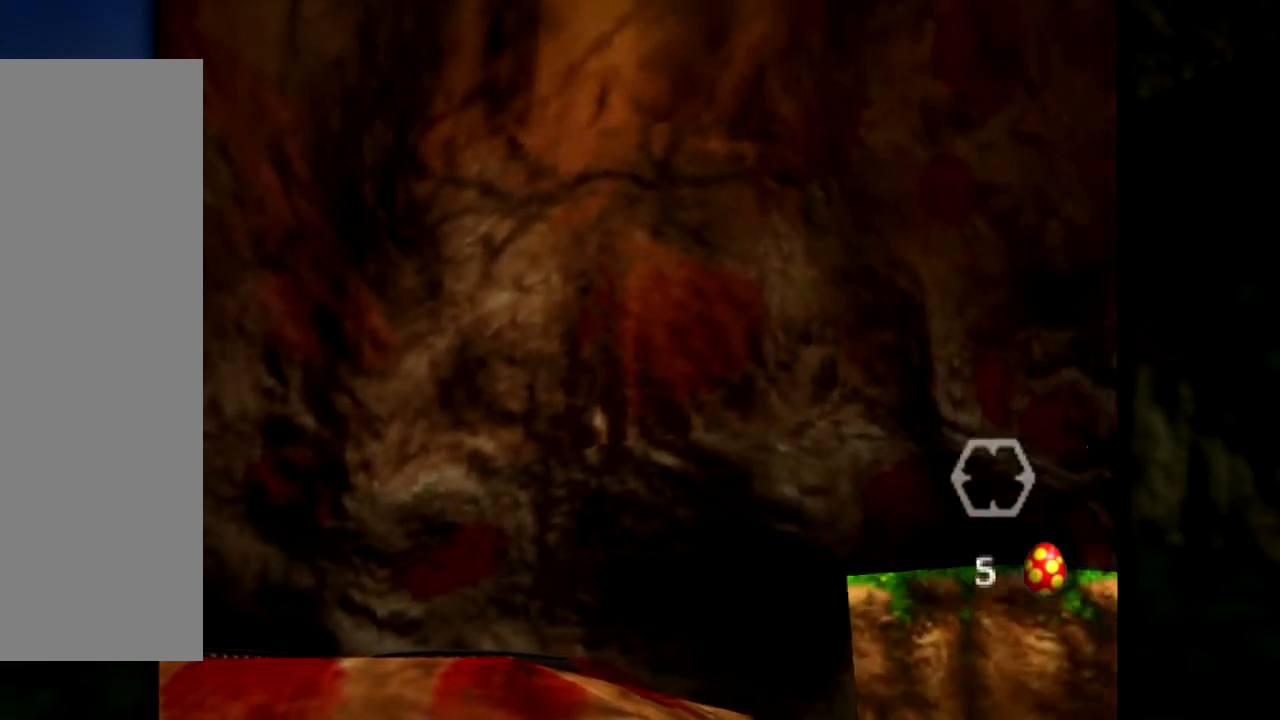
{"buttons": [], "left_stick": "center", "events": [[351, "left_stick", "up"], [451, "left_stick", "center"]]}
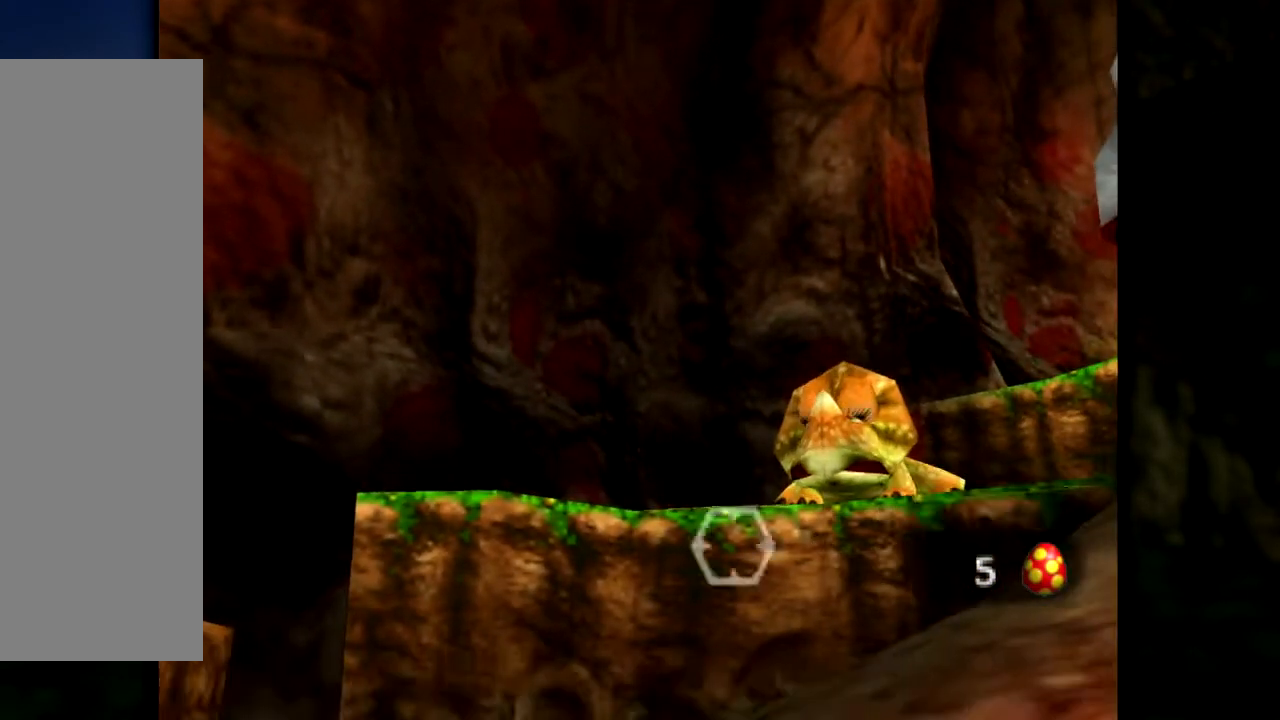
{"buttons": [], "left_stick": "center", "events": [[150, "left_stick", "right"], [417, "left_stick", "center"]]}
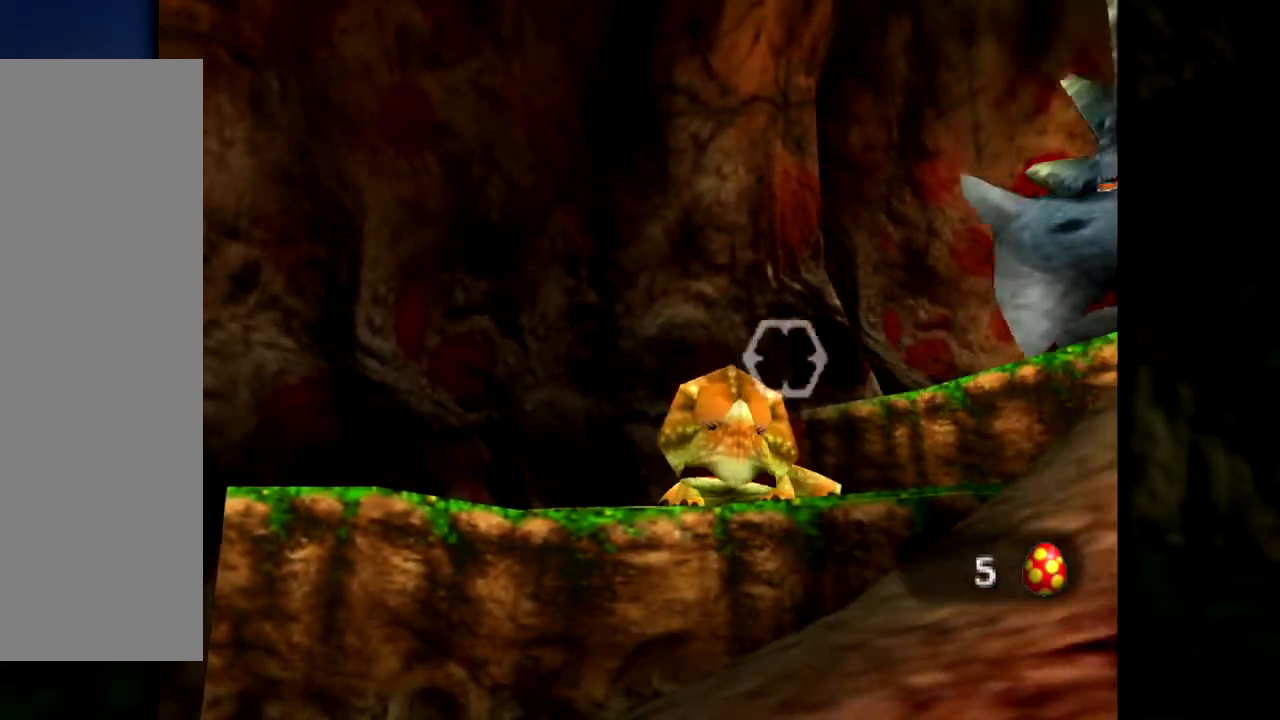
{"buttons": [], "left_stick": "center", "events": []}
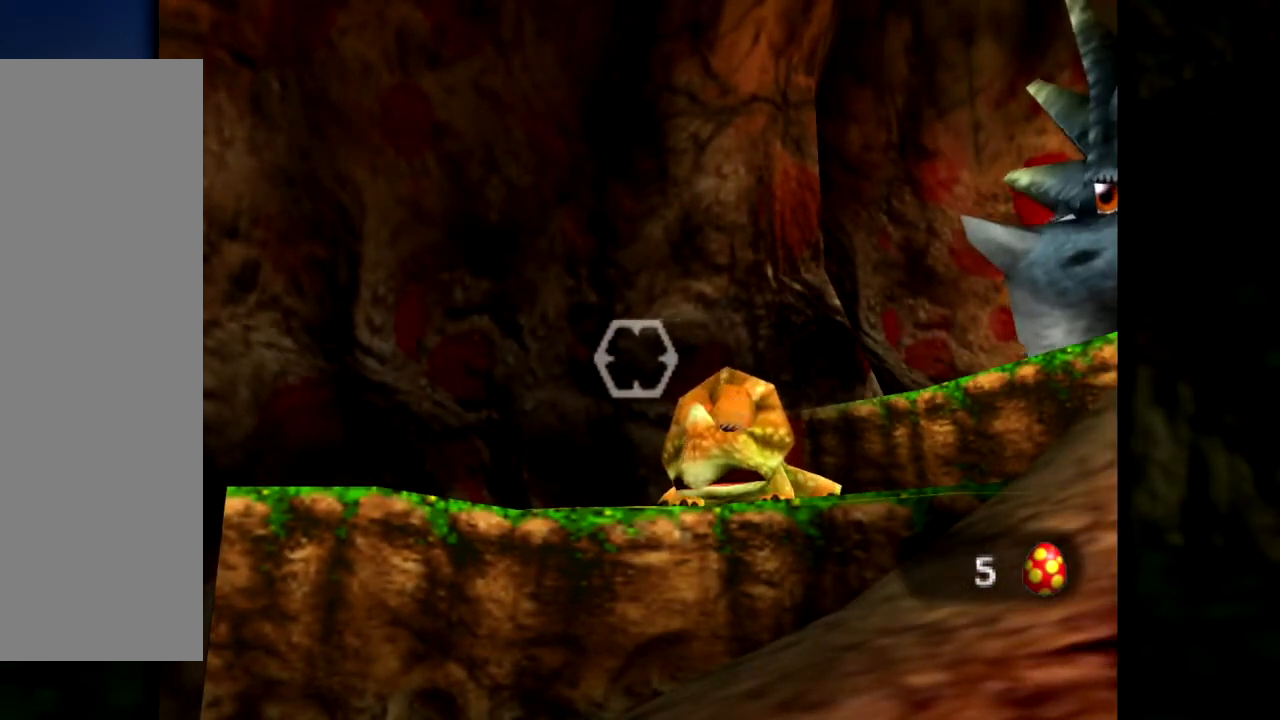
{"buttons": ["C_UP"], "left_stick": "center", "events": [[384, "C_UP", "down"]]}
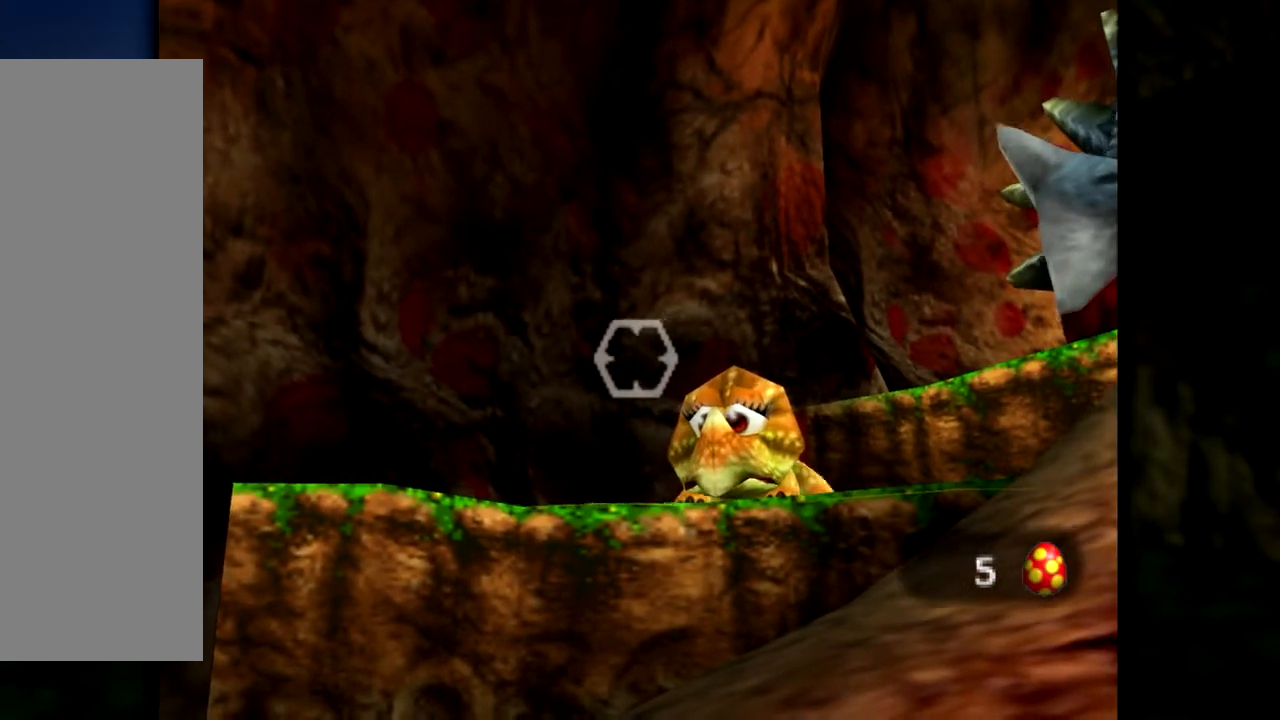
{"buttons": [], "left_stick": "center", "events": [[117, "C_UP", "up"]]}
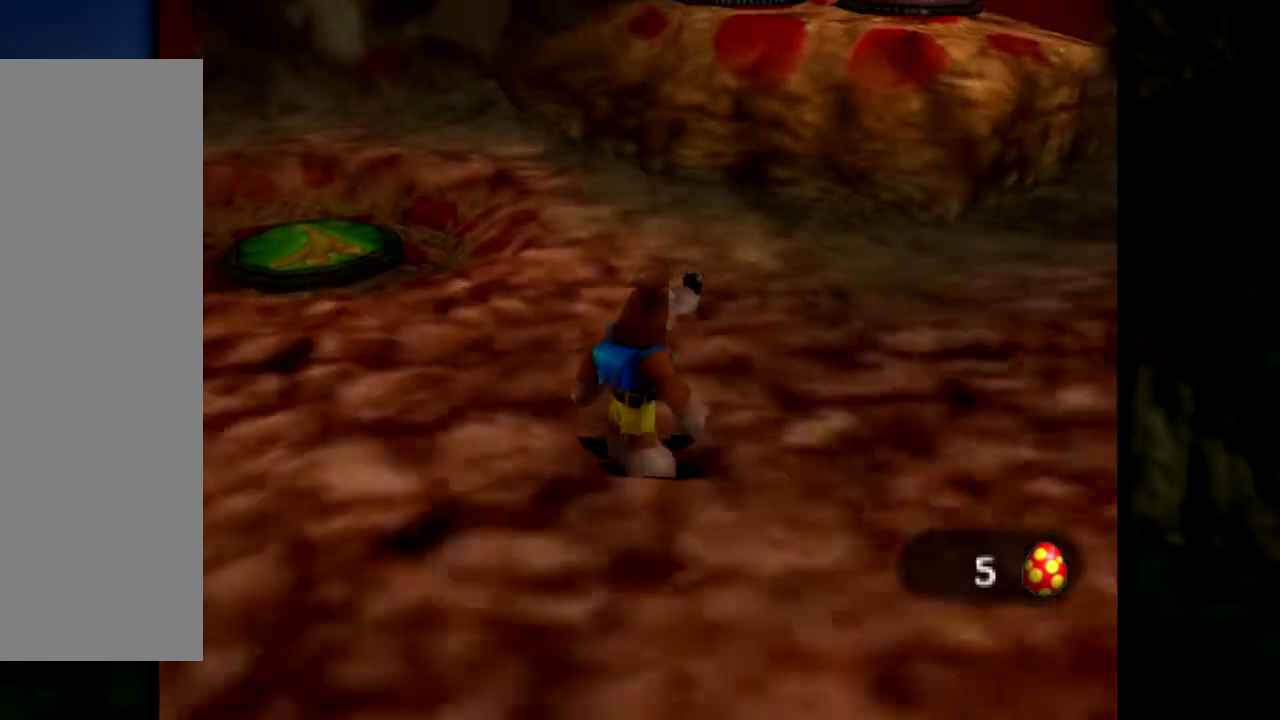
{"buttons": [], "left_stick": "up-left", "events": [[484, "left_stick", "up-left"]]}
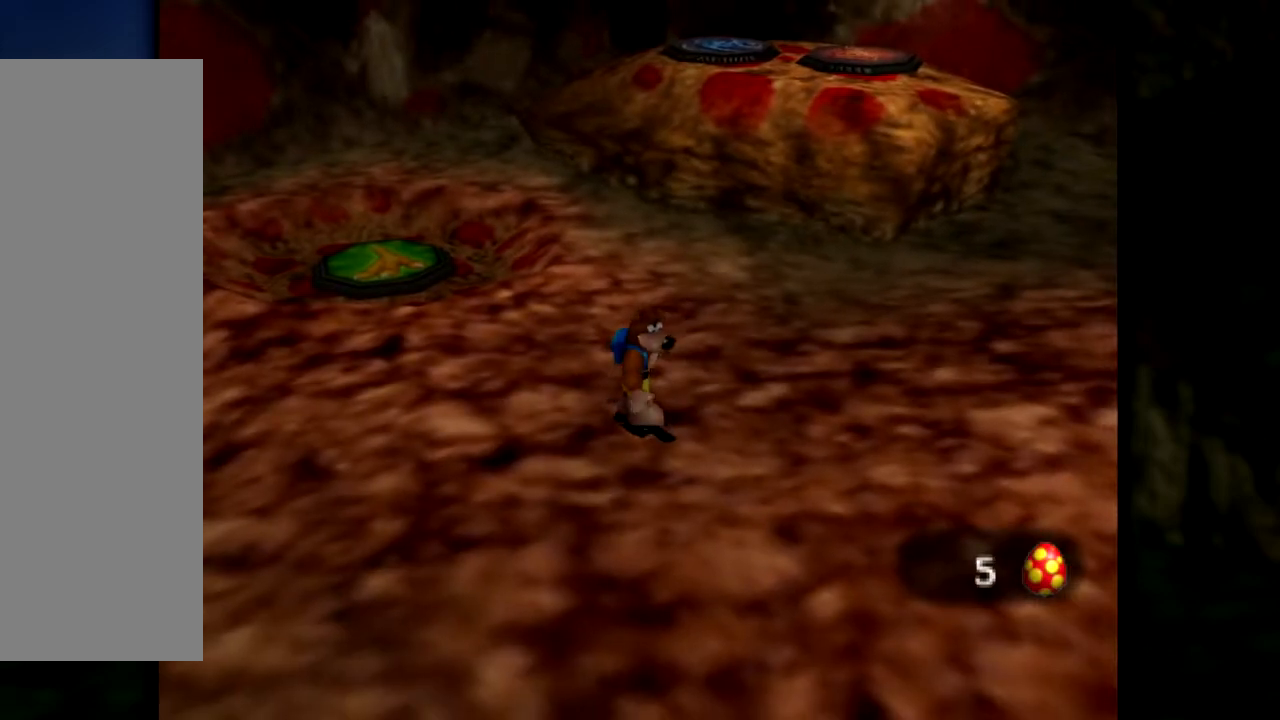
{"buttons": [], "left_stick": "up-left", "events": []}
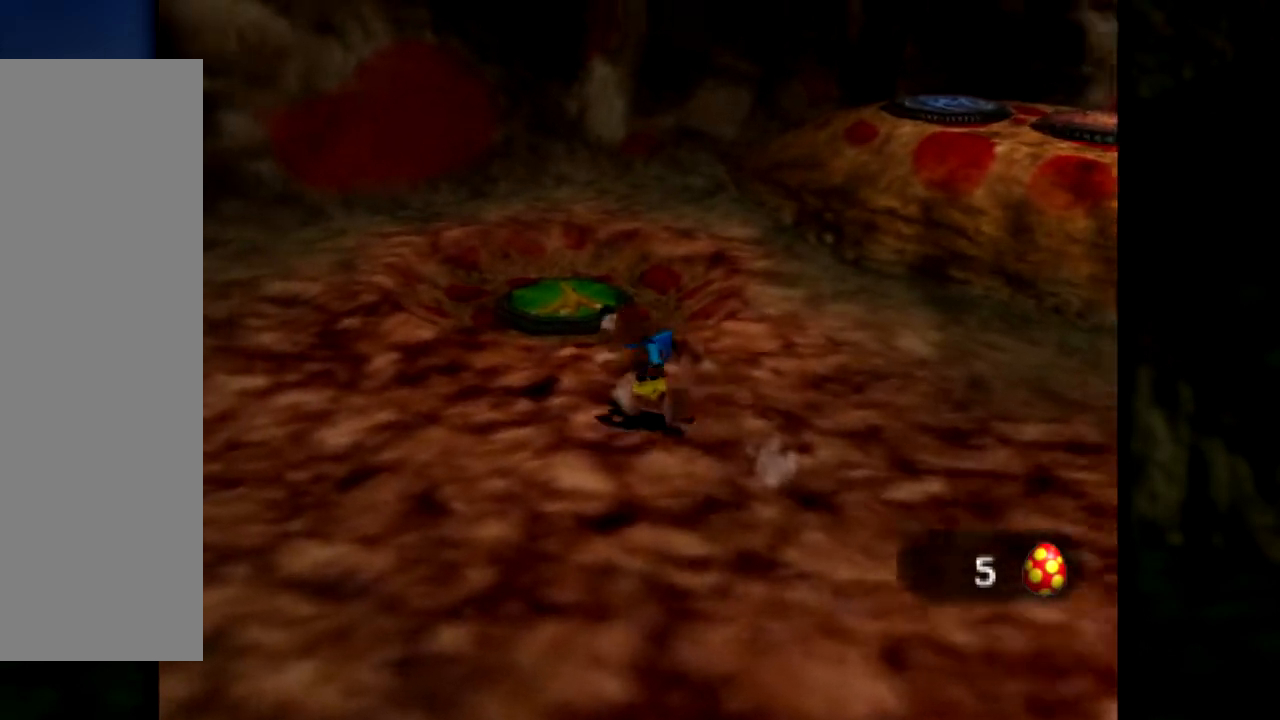
{"buttons": [], "left_stick": "up", "events": [[33, "left_stick", "up"]]}
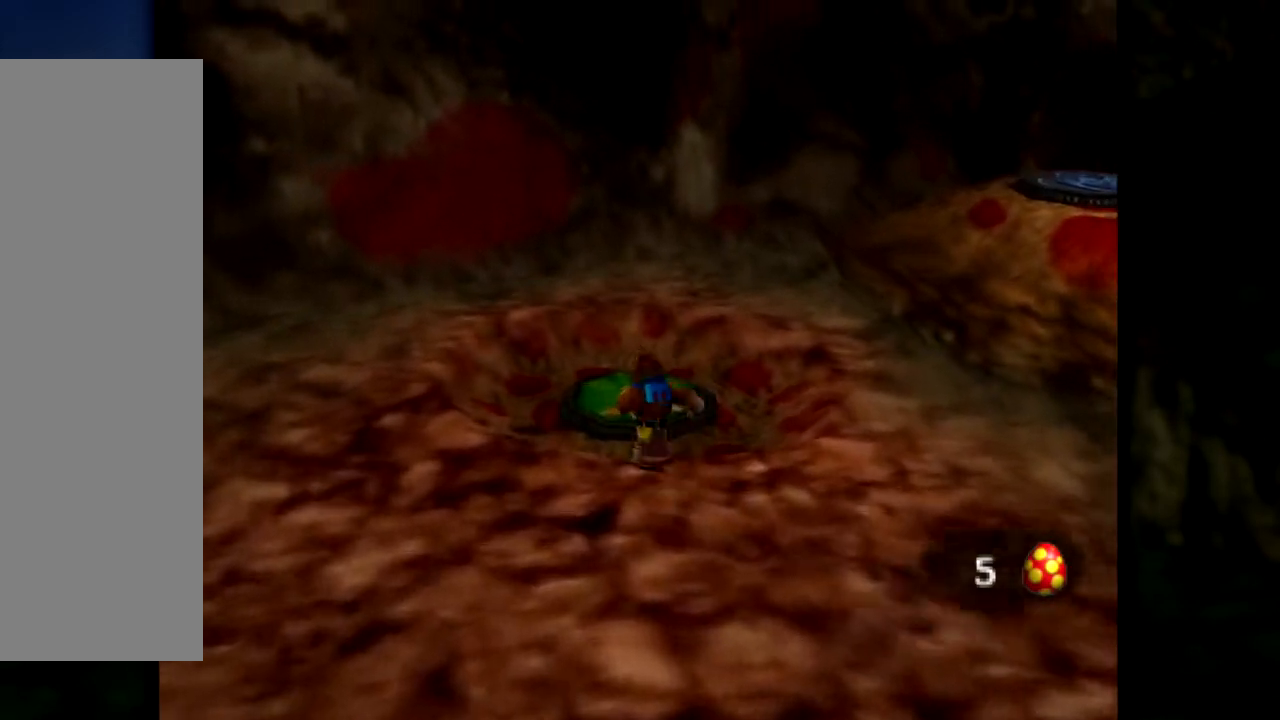
{"buttons": [], "left_stick": "up-left", "events": [[267, "left_stick", "center"], [467, "left_stick", "up-left"]]}